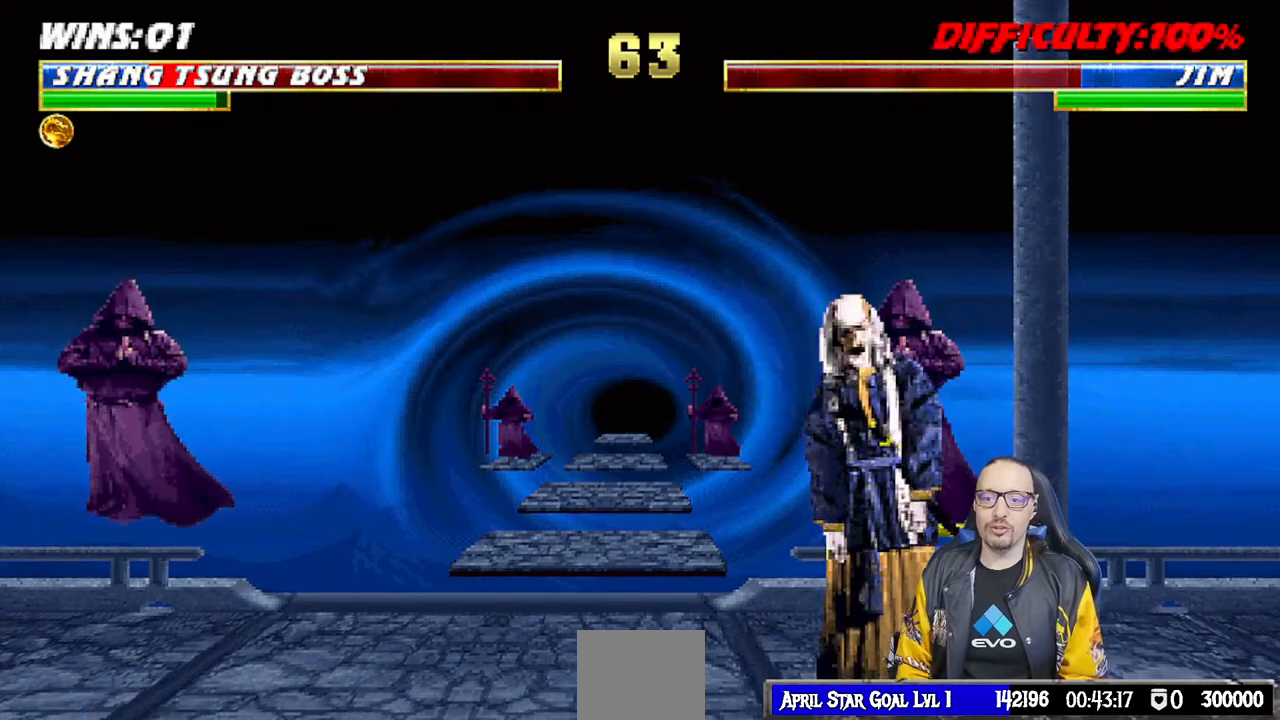
Gameplay with a controller (PlayStation layout); each line is a JSON object with the inputs held at the frame after it. "events" lists button and stick changes between this image and that frame as [ms after this image, input, new state], when the widget could be followed in between.
{"buttons": ["L1", "R1", "DPAD_DOWN", "DPAD_LEFT"], "left_stick": "center", "right_stick": "center", "events": [[233, "DPAD_DOWN", "up"], [233, "DPAD_LEFT", "up"], [250, "L1", "up"], [333, "R1", "up"], [350, "L1", "down"], [367, "DPAD_DOWN", "down"], [367, "DPAD_LEFT", "down"], [417, "R1", "down"]]}
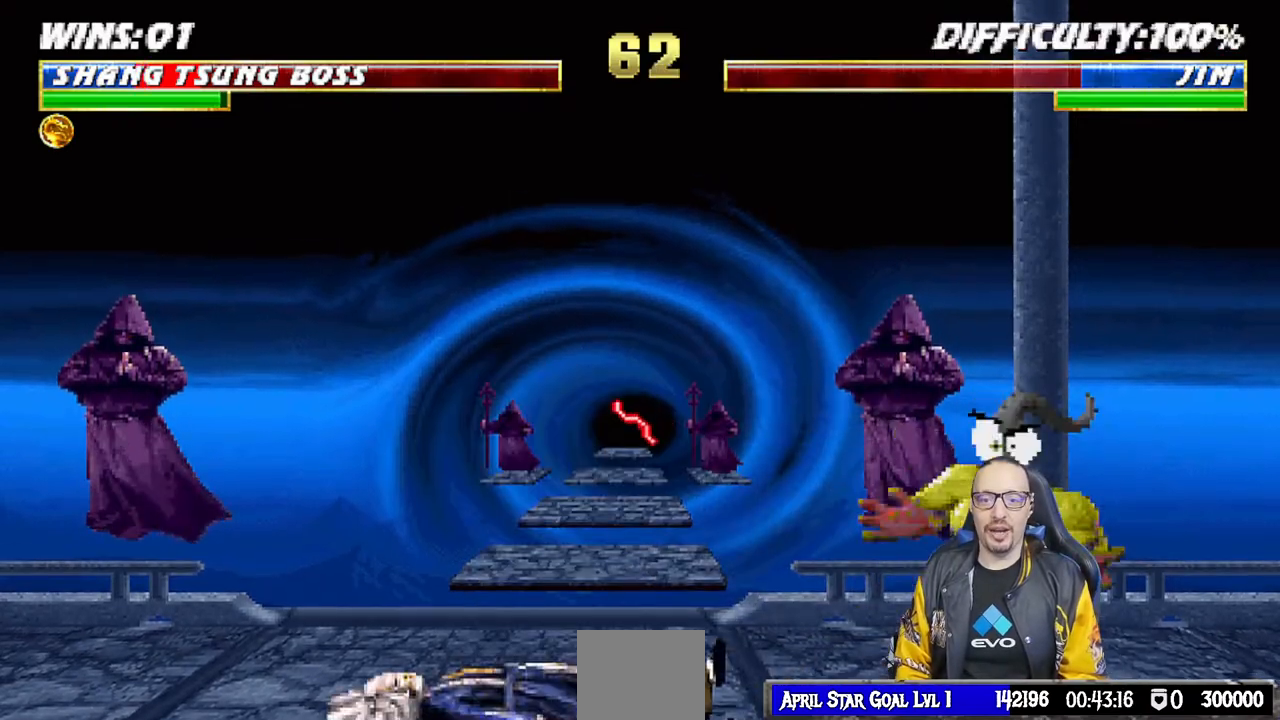
{"buttons": ["TRIANGLE"], "left_stick": "center", "right_stick": "center", "events": [[50, "DPAD_LEFT", "up"], [83, "DPAD_DOWN", "up"], [83, "L1", "up"], [117, "R1", "up"], [183, "L1", "down"], [200, "DPAD_LEFT", "down"], [200, "DPAD_UP", "down"], [400, "TRIANGLE", "down"], [467, "DPAD_LEFT", "up"], [483, "DPAD_UP", "up"], [500, "L1", "up"]]}
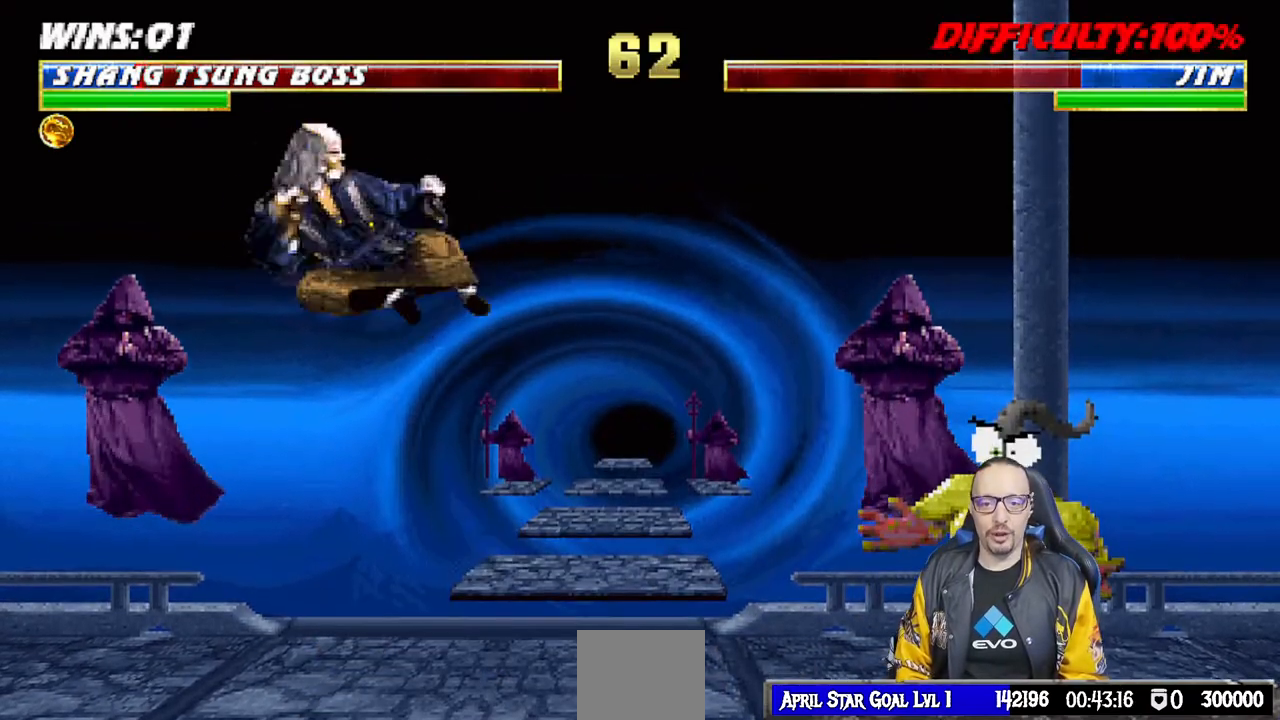
{"buttons": ["SQUARE", "DPAD_LEFT"], "left_stick": "center", "right_stick": "center", "events": [[17, "TRIANGLE", "up"], [100, "DPAD_LEFT", "down"], [200, "DPAD_LEFT", "up"], [267, "DPAD_LEFT", "down"], [333, "DPAD_LEFT", "up"], [417, "DPAD_LEFT", "down"], [450, "SQUARE", "down"]]}
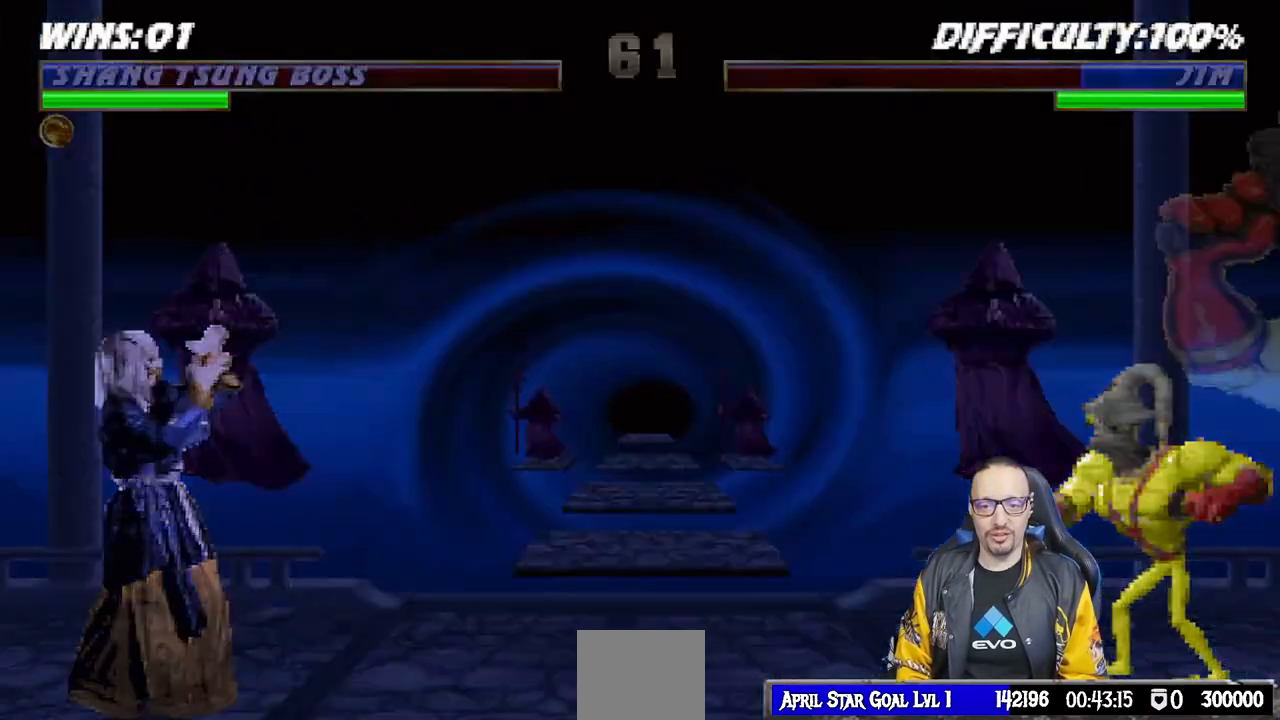
{"buttons": ["SQUARE", "DPAD_LEFT"], "left_stick": "center", "right_stick": "center", "events": [[83, "SQUARE", "up"], [100, "SQUARE", "down"], [233, "SQUARE", "up"], [267, "R1", "down"], [433, "DPAD_LEFT", "up"], [467, "R1", "up"], [483, "SQUARE", "down"], [500, "DPAD_LEFT", "down"]]}
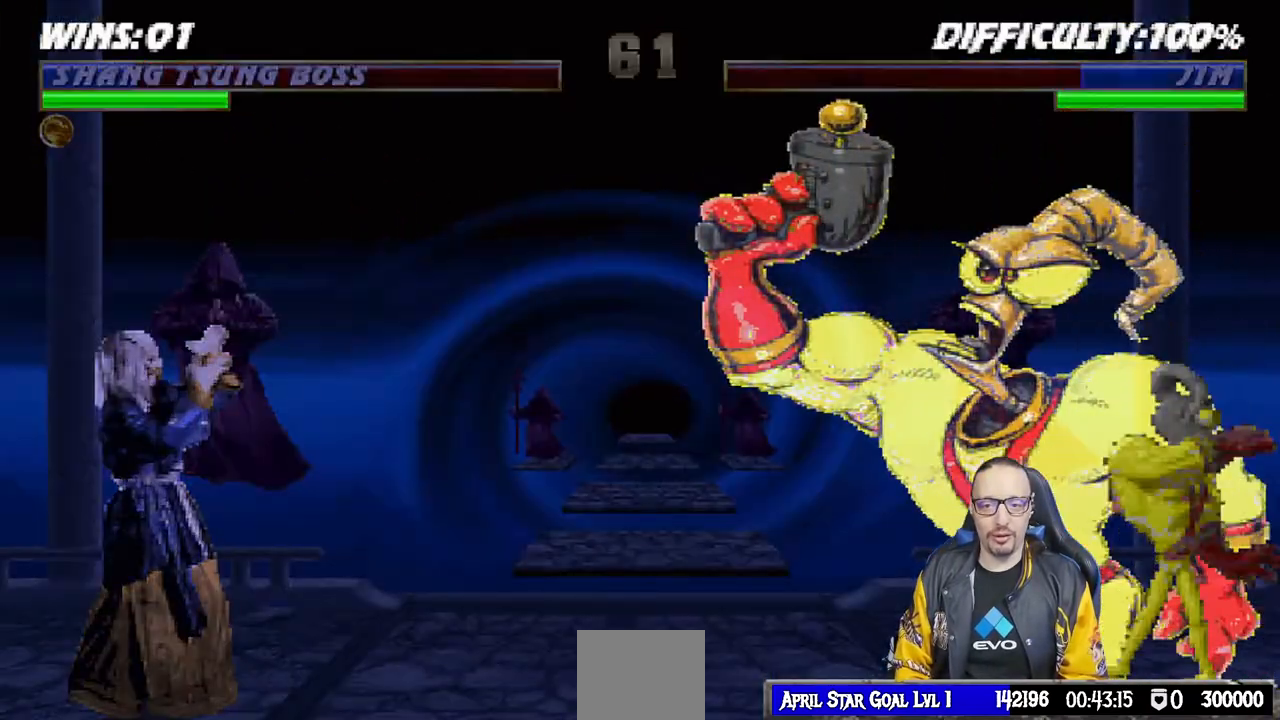
{"buttons": ["L1", "R1", "DPAD_DOWN", "DPAD_LEFT"], "left_stick": "center", "right_stick": "center", "events": [[83, "DPAD_LEFT", "up"], [117, "R1", "down"], [117, "SQUARE", "up"], [350, "DPAD_LEFT", "down"], [350, "L1", "down"], [367, "DPAD_DOWN", "down"]]}
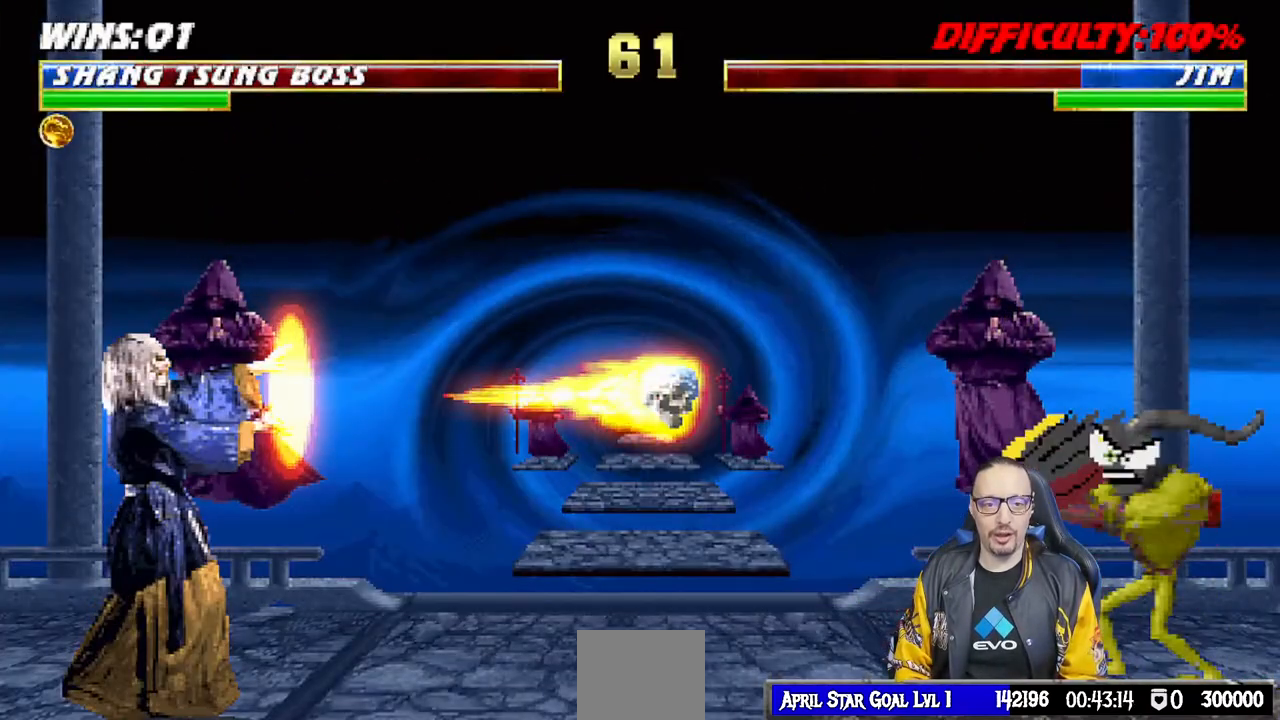
{"buttons": ["R1"], "left_stick": "center", "right_stick": "center", "events": [[217, "DPAD_LEFT", "up"], [233, "DPAD_DOWN", "up"], [317, "L1", "up"]]}
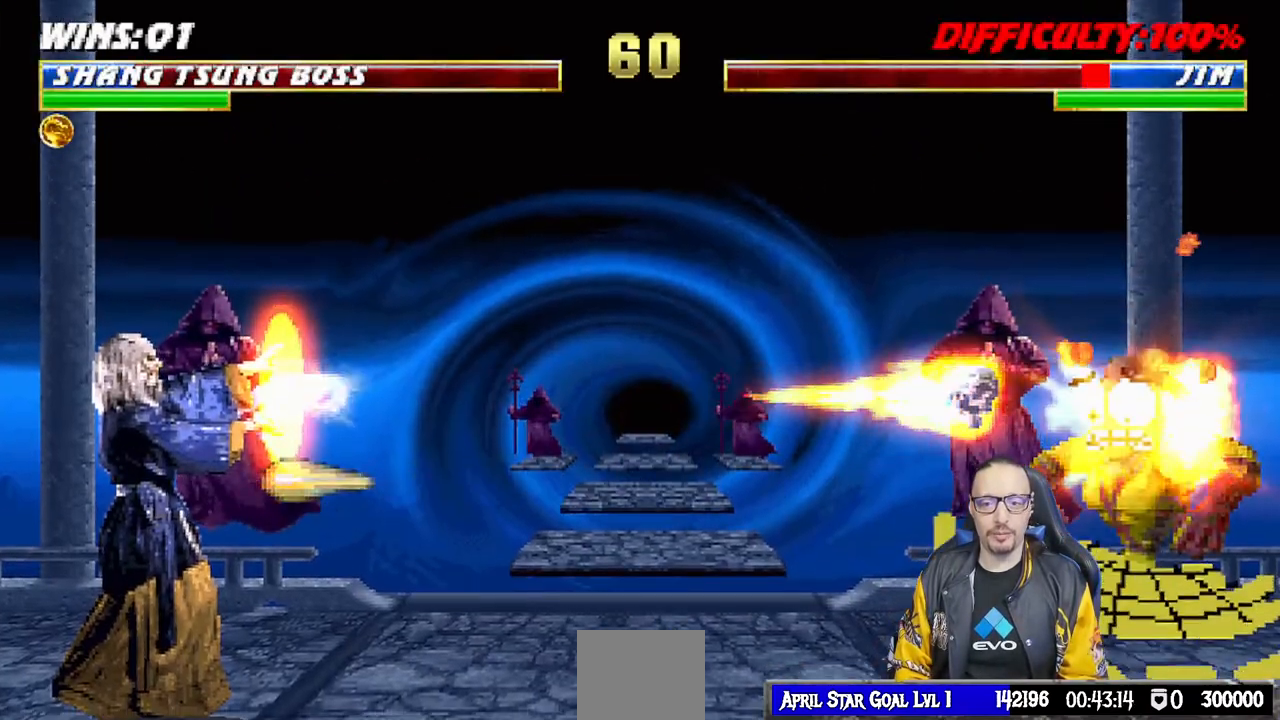
{"buttons": [], "left_stick": "center", "right_stick": "center", "events": [[483, "R1", "up"]]}
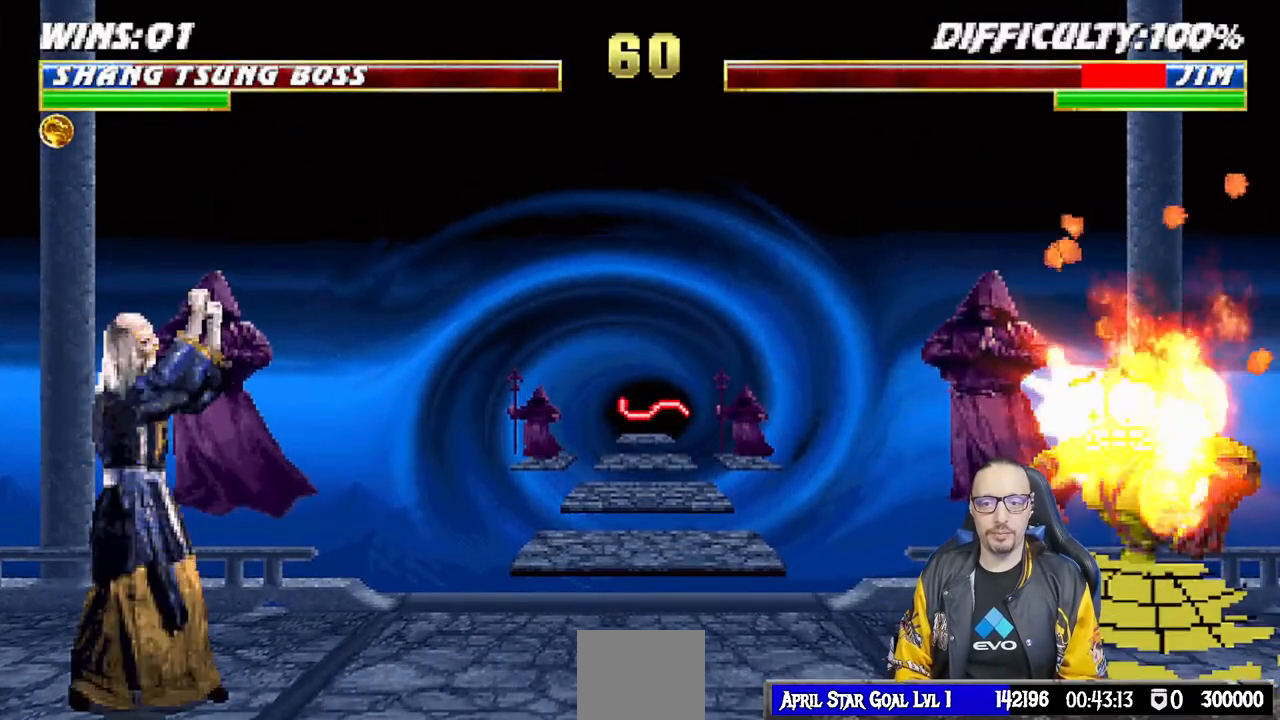
{"buttons": ["L1", "DPAD_UP", "DPAD_RIGHT"], "left_stick": "center", "right_stick": "center", "events": [[67, "DPAD_RIGHT", "down"], [83, "L1", "down"], [417, "DPAD_UP", "down"]]}
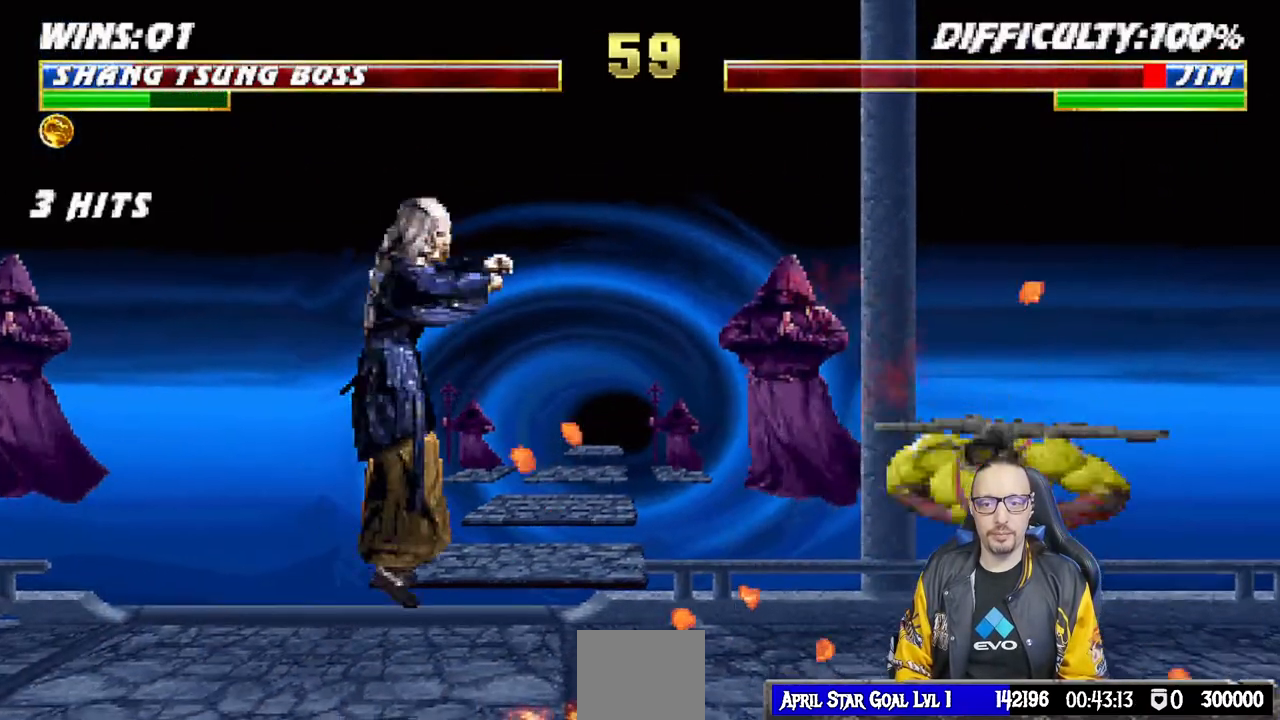
{"buttons": ["SQUARE", "L1"], "left_stick": "center", "right_stick": "center", "events": [[350, "SQUARE", "down"], [383, "DPAD_UP", "up"], [417, "DPAD_RIGHT", "up"], [433, "SQUARE", "up"], [500, "SQUARE", "down"]]}
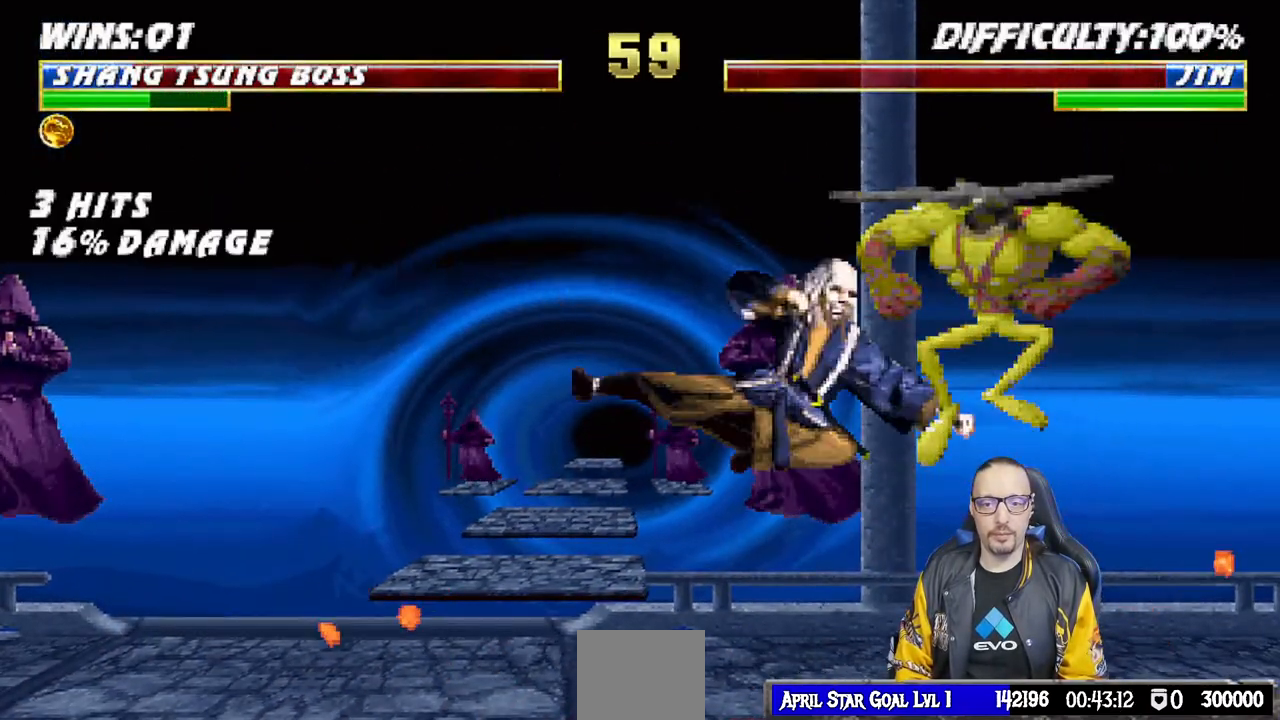
{"buttons": ["L1", "R1", "DPAD_DOWN", "DPAD_LEFT"], "left_stick": "center", "right_stick": "center", "events": [[50, "L1", "up"], [117, "SQUARE", "up"], [150, "DPAD_DOWN", "down"], [183, "DPAD_LEFT", "down"], [183, "L1", "down"], [183, "R1", "down"]]}
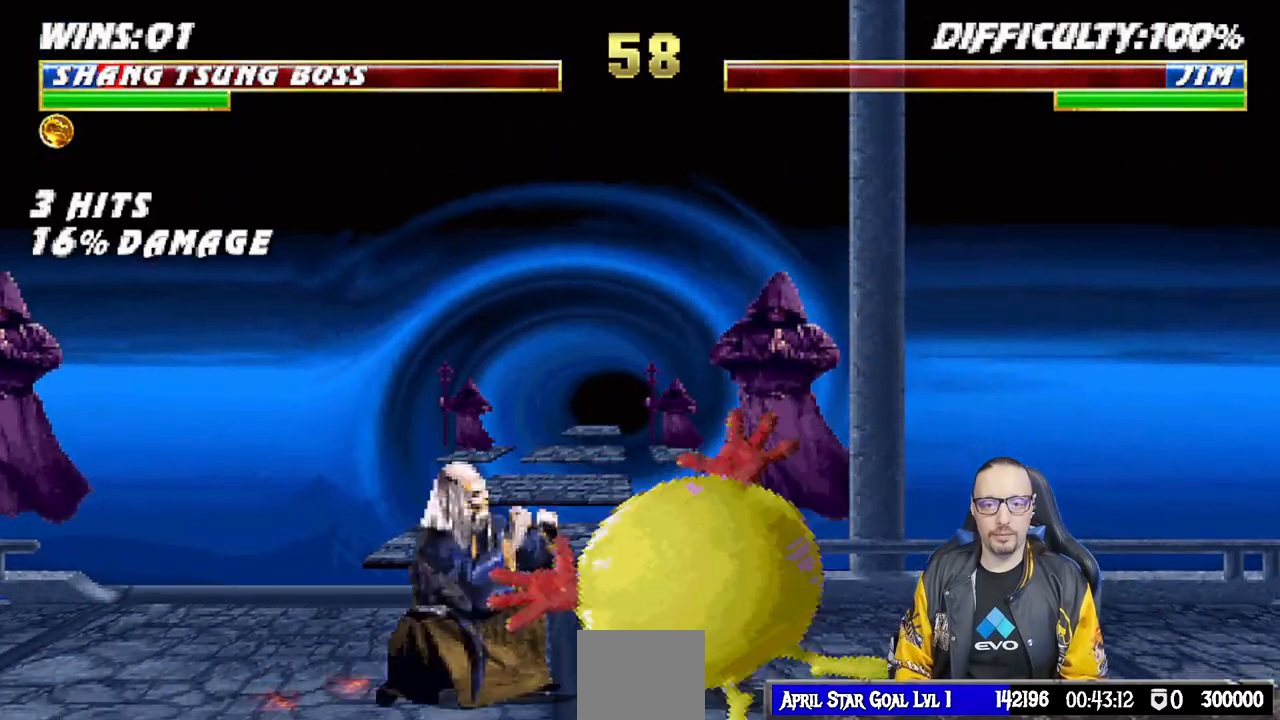
{"buttons": ["L1", "DPAD_UP", "DPAD_RIGHT"], "left_stick": "center", "right_stick": "center", "events": [[250, "DPAD_LEFT", "up"], [267, "DPAD_DOWN", "up"], [283, "L1", "up"], [300, "R1", "up"], [400, "DPAD_RIGHT", "down"], [400, "L1", "down"], [417, "DPAD_UP", "down"]]}
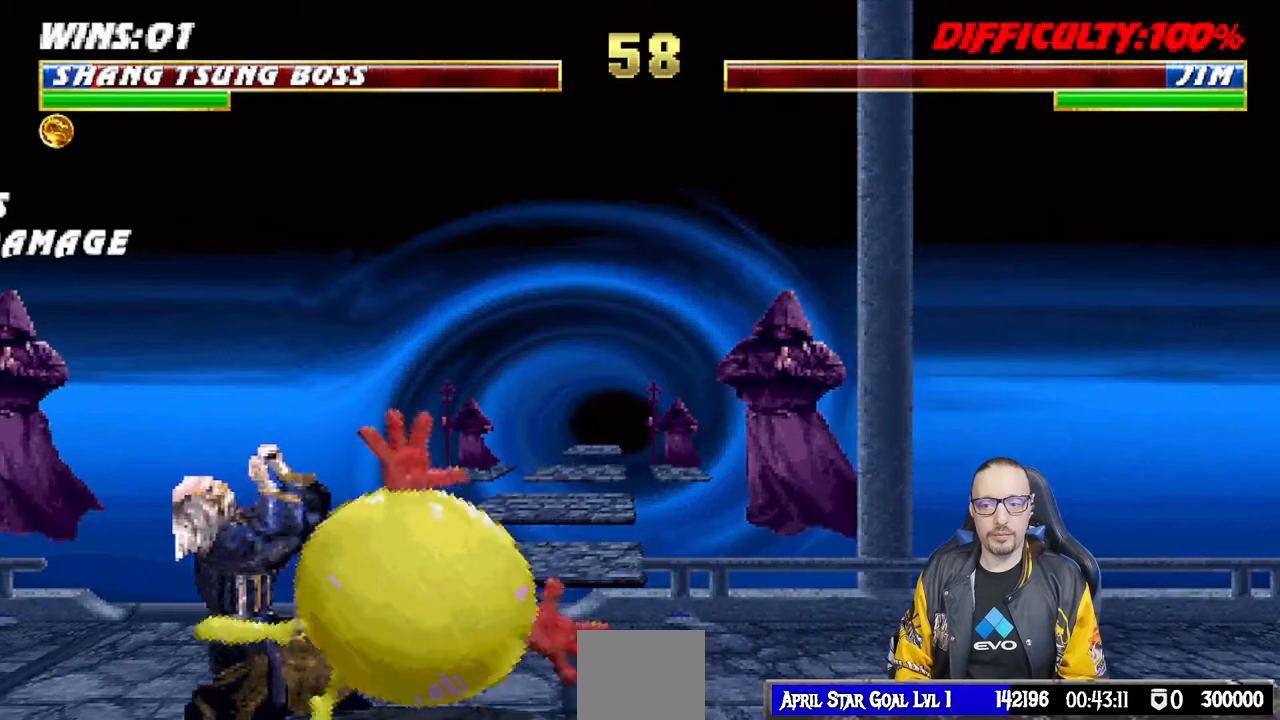
{"buttons": ["L1", "DPAD_UP", "DPAD_RIGHT"], "left_stick": "center", "right_stick": "center", "events": []}
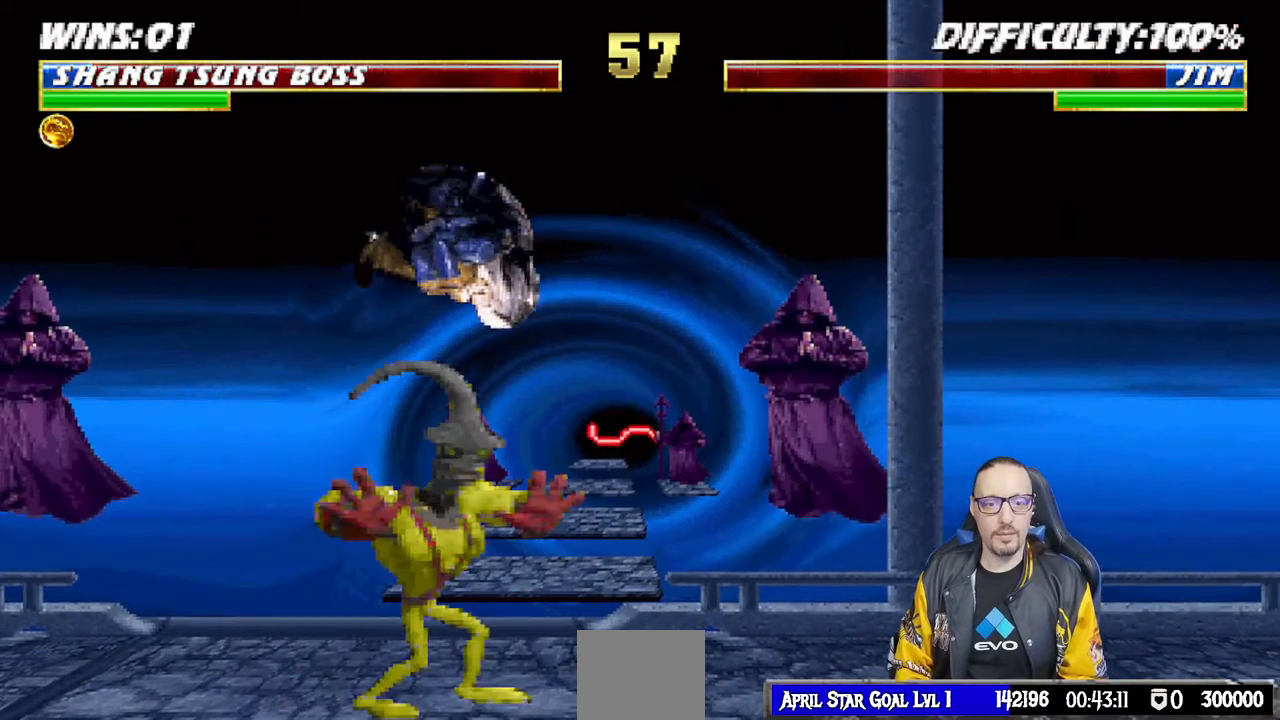
{"buttons": ["L1", "DPAD_LEFT"], "left_stick": "center", "right_stick": "center", "events": [[50, "DPAD_RIGHT", "up"], [50, "DPAD_UP", "up"], [150, "DPAD_LEFT", "down"], [183, "SQUARE", "down"], [283, "SQUARE", "up"], [383, "SQUARE", "down"], [417, "SQUARE", "up"]]}
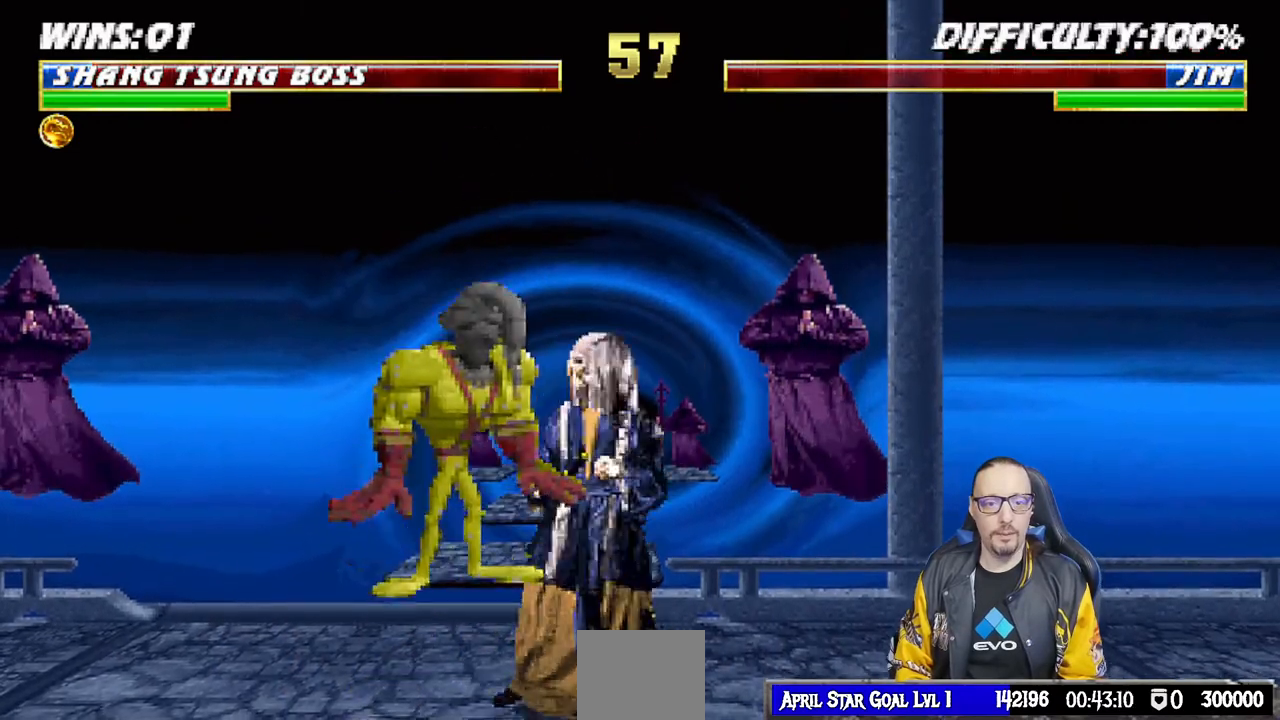
{"buttons": ["R1"], "left_stick": "center", "right_stick": "center", "events": [[17, "SQUARE", "down"], [83, "DPAD_LEFT", "up"], [100, "SQUARE", "up"], [133, "SQUARE", "down"], [183, "DPAD_RIGHT", "down"], [267, "DPAD_DOWN", "down"], [317, "CROSS", "down"], [317, "DPAD_DOWN", "up"], [333, "R1", "down"], [383, "CROSS", "up"], [383, "DPAD_DOWN", "down"], [417, "L1", "up"], [417, "SQUARE", "up"], [450, "DPAD_DOWN", "up"], [450, "DPAD_RIGHT", "up"]]}
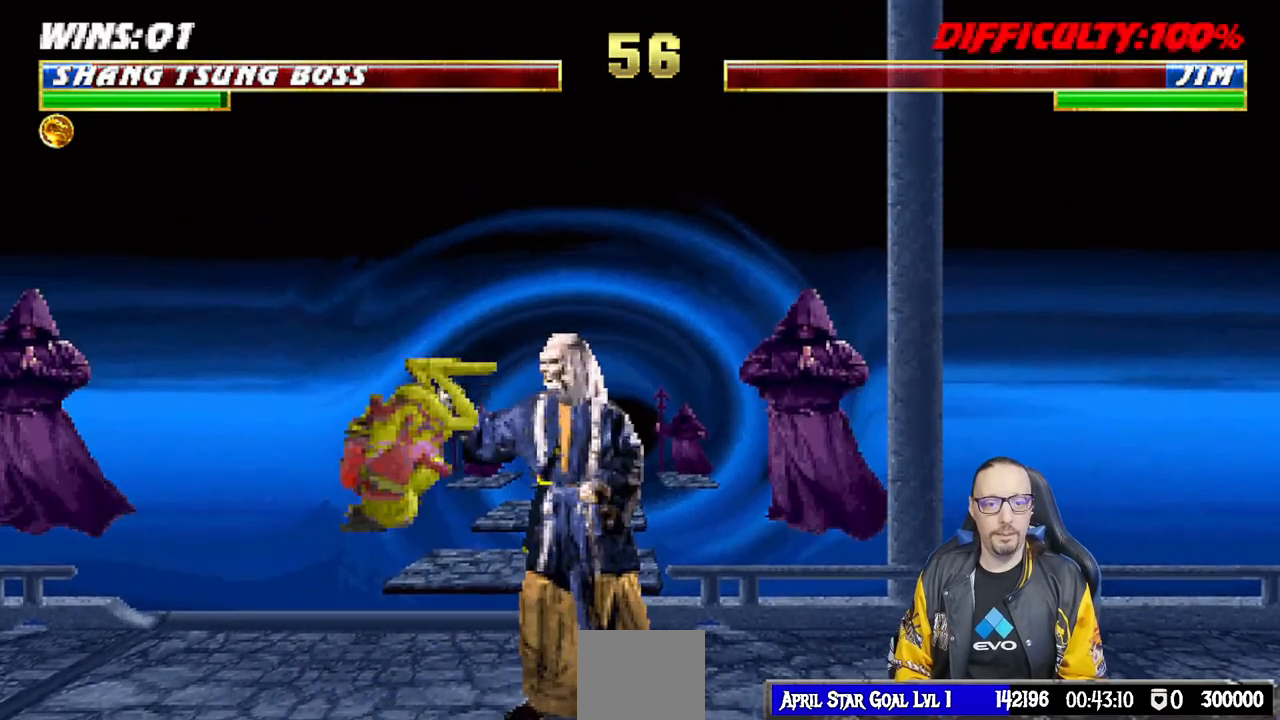
{"buttons": ["R1", "DPAD_DOWN", "DPAD_RIGHT"], "left_stick": "center", "right_stick": "center", "events": [[433, "DPAD_DOWN", "down"], [433, "DPAD_RIGHT", "down"]]}
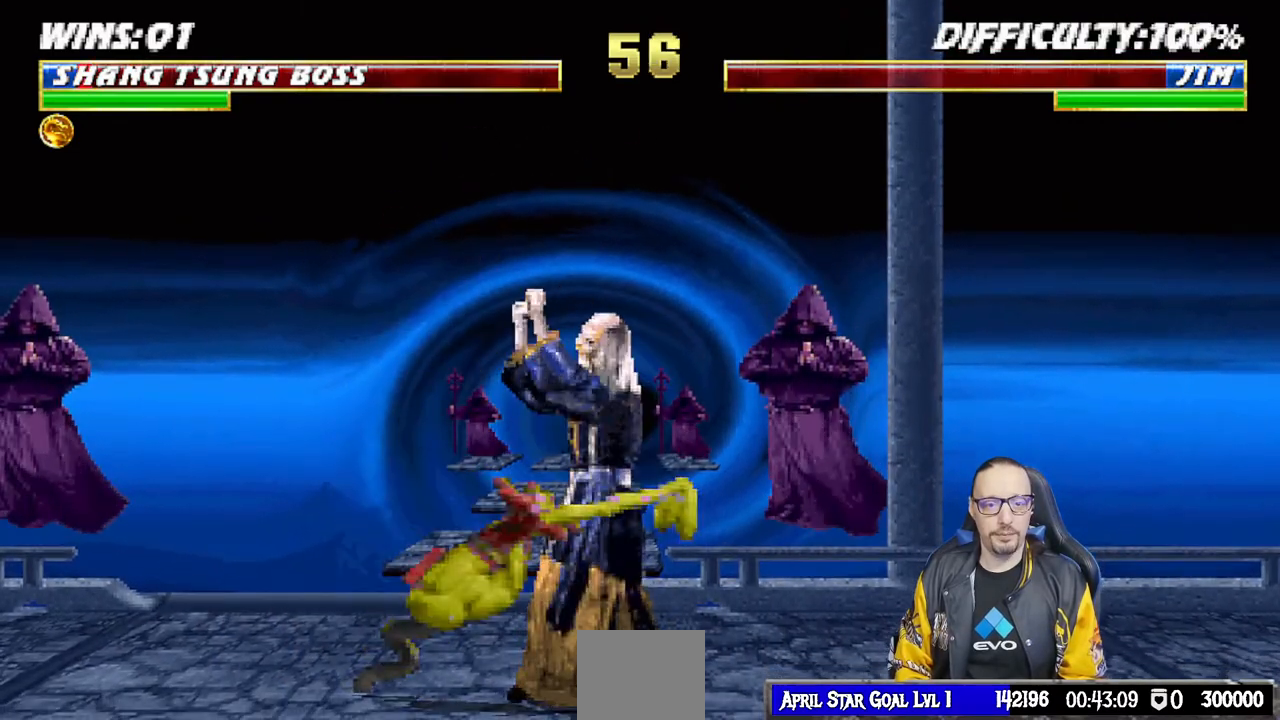
{"buttons": ["L1", "DPAD_LEFT"], "left_stick": "center", "right_stick": "center", "events": [[217, "DPAD_DOWN", "up"], [250, "DPAD_RIGHT", "up"], [350, "R1", "up"], [450, "DPAD_LEFT", "down"], [450, "L1", "down"]]}
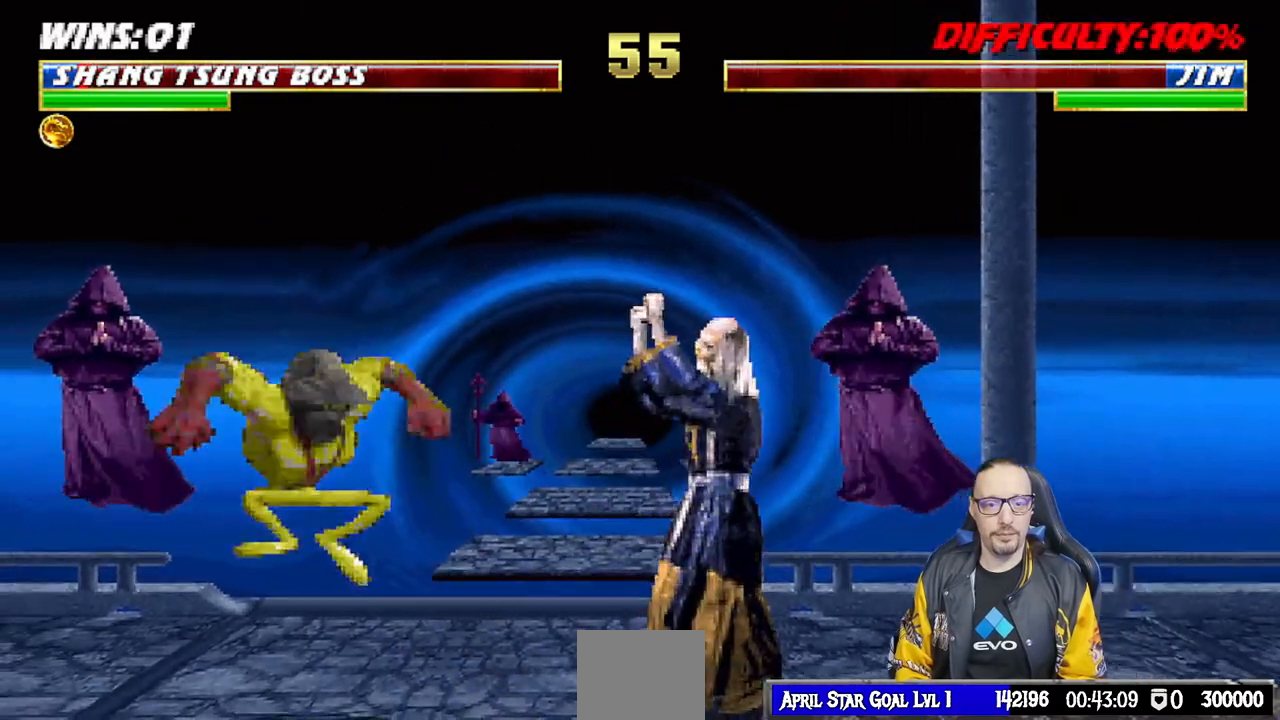
{"buttons": ["CROSS", "L1", "DPAD_RIGHT"], "left_stick": "center", "right_stick": "center", "events": [[250, "SQUARE", "down"], [333, "SQUARE", "up"], [383, "DPAD_LEFT", "up"], [400, "SQUARE", "down"], [467, "CROSS", "down"], [483, "DPAD_RIGHT", "down"], [483, "SQUARE", "up"]]}
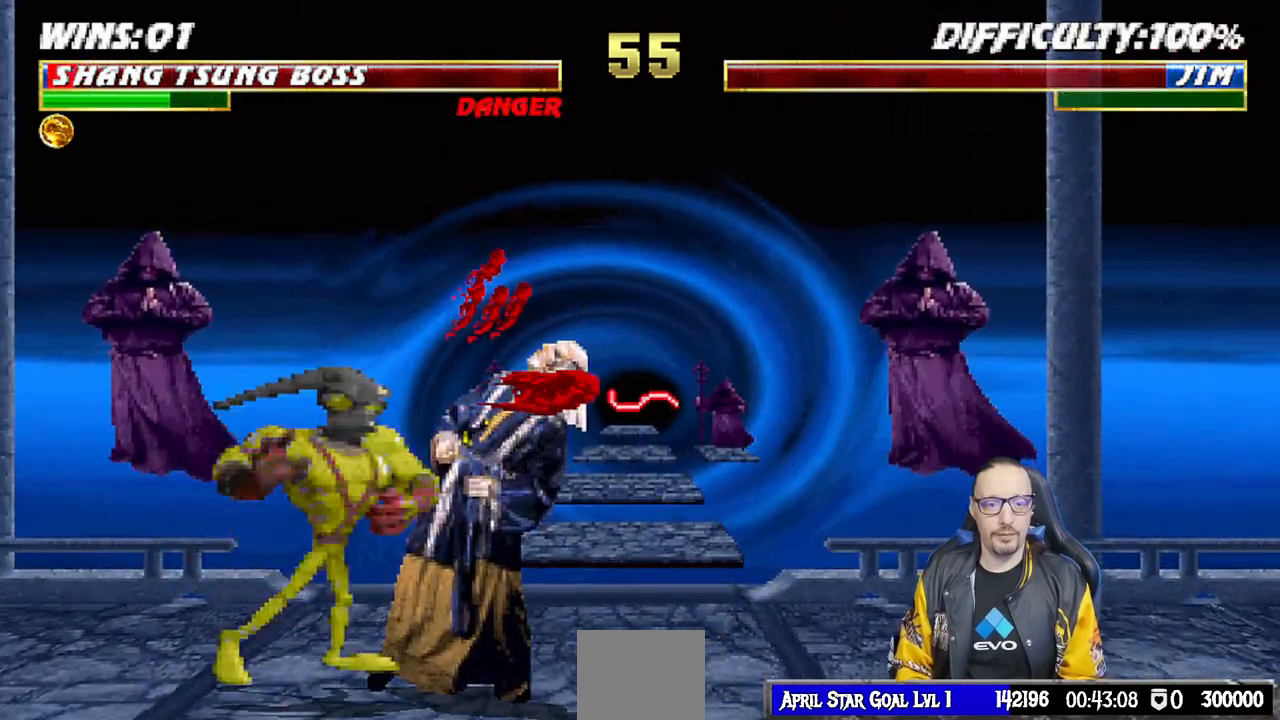
{"buttons": ["L1", "R1", "DPAD_RIGHT"], "left_stick": "center", "right_stick": "center", "events": [[100, "CROSS", "up"], [167, "DPAD_DOWN", "down"], [217, "R1", "down"], [350, "DPAD_DOWN", "up"]]}
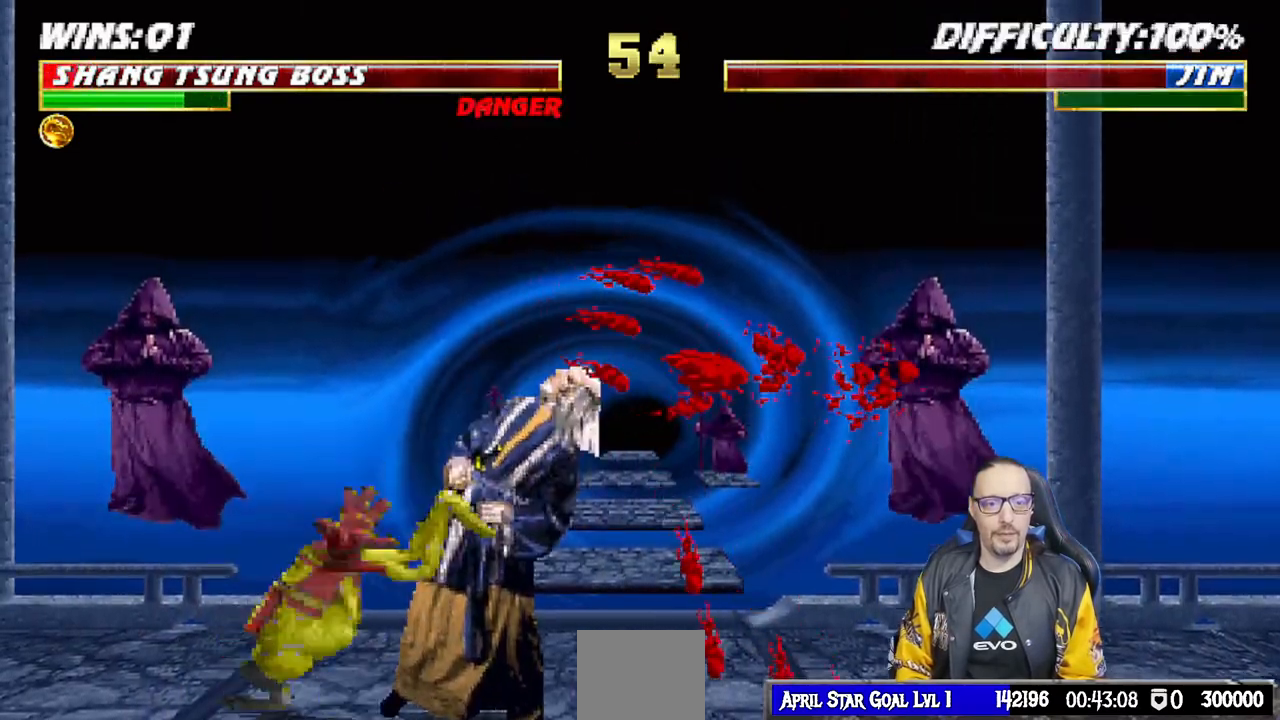
{"buttons": [], "left_stick": "center", "right_stick": "center", "events": [[17, "DPAD_RIGHT", "up"], [33, "L1", "up"], [300, "R1", "up"]]}
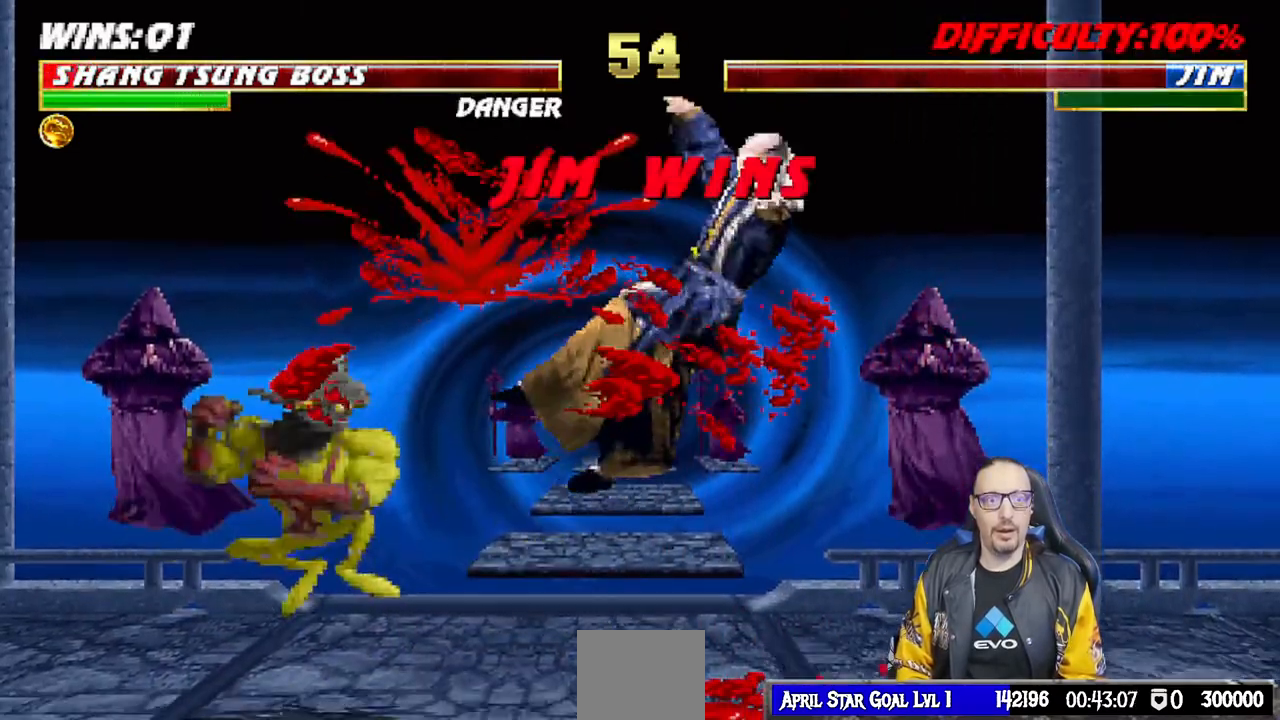
{"buttons": ["CROSS"], "left_stick": "center", "right_stick": "center", "events": [[383, "CROSS", "down"]]}
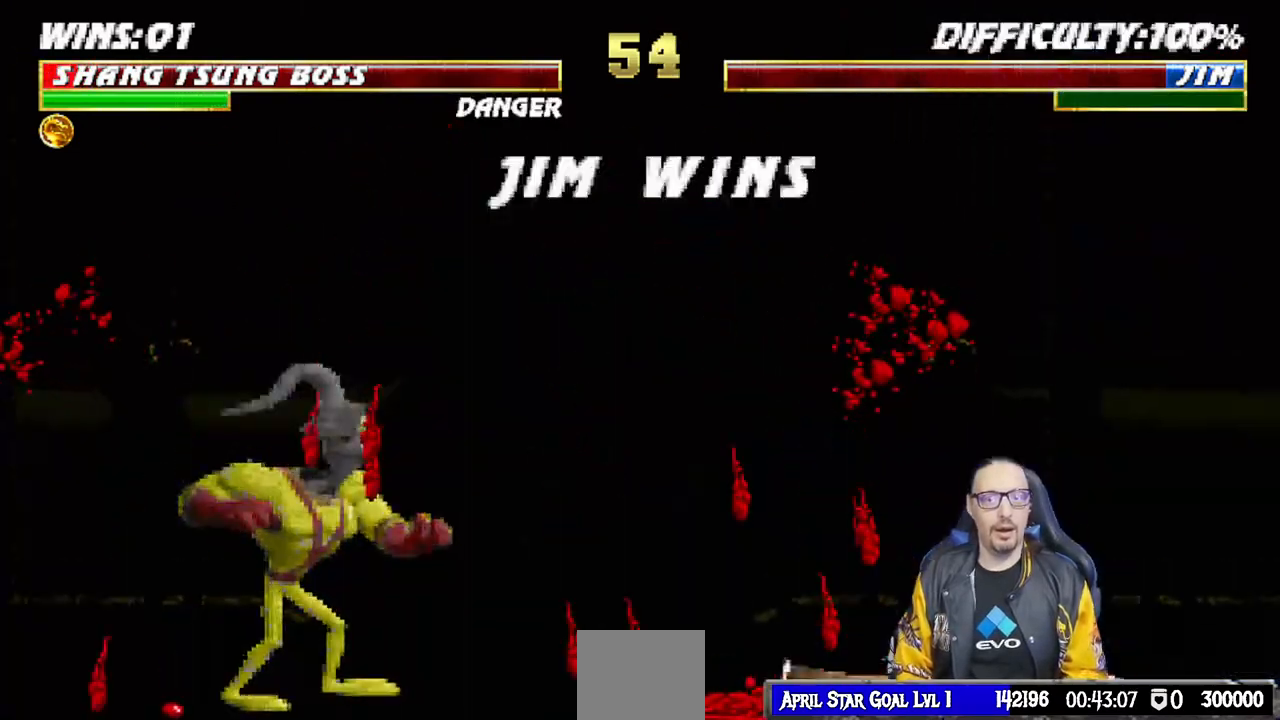
{"buttons": [], "left_stick": "center", "right_stick": "center", "events": [[17, "CROSS", "up"], [183, "CROSS", "down"], [367, "CROSS", "up"]]}
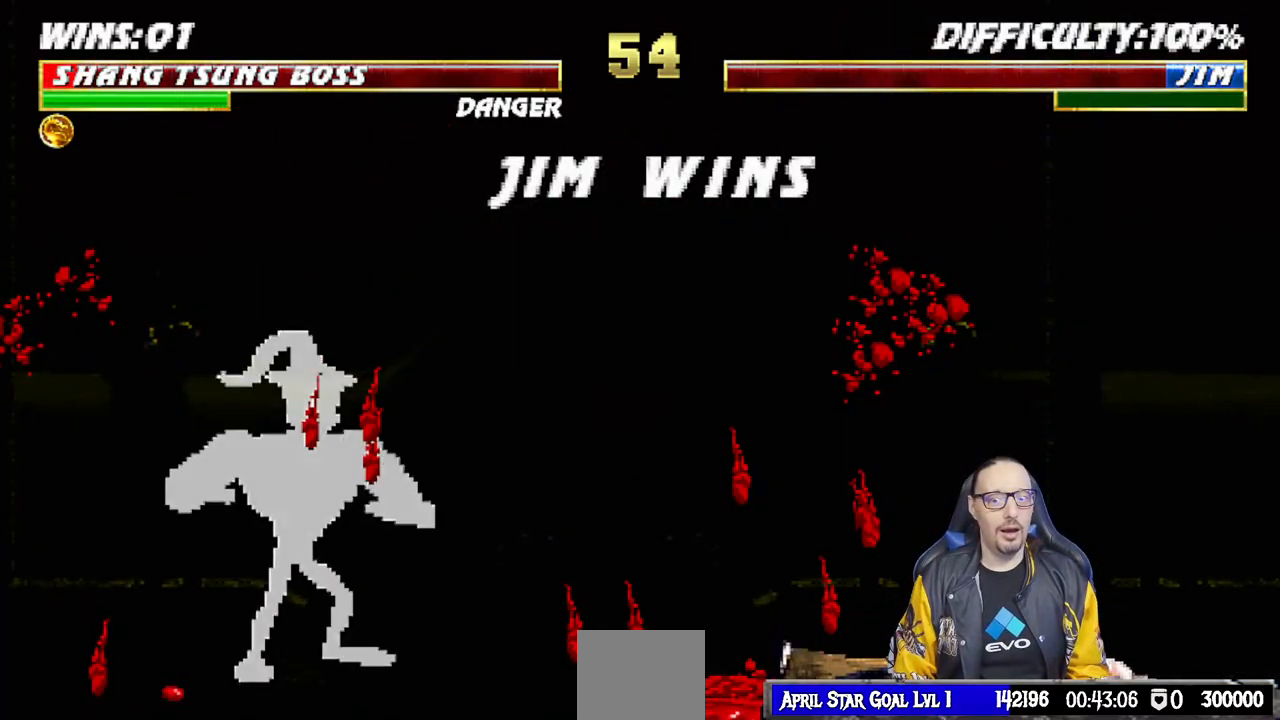
{"buttons": [], "left_stick": "center", "right_stick": "center", "events": [[17, "CROSS", "down"], [167, "CROSS", "up"], [267, "CROSS", "down"], [400, "CROSS", "up"]]}
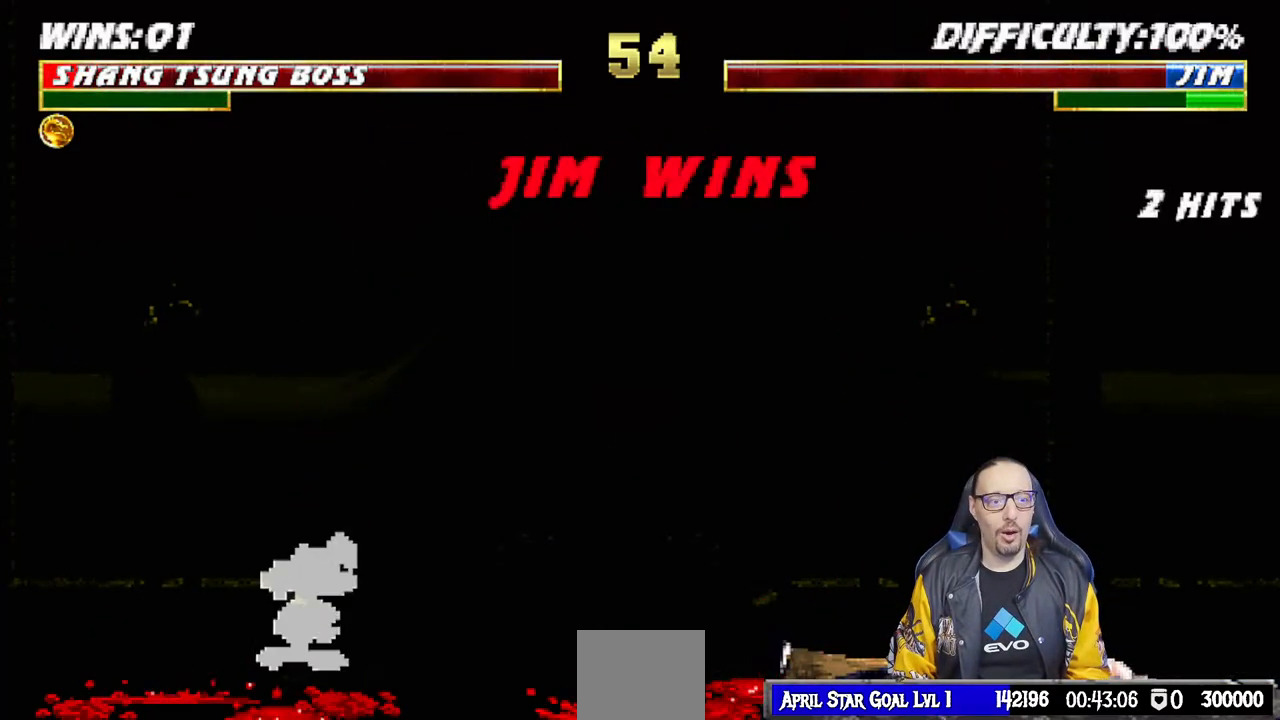
{"buttons": [], "left_stick": "center", "right_stick": "center", "events": [[83, "CROSS", "down"], [250, "CROSS", "up"]]}
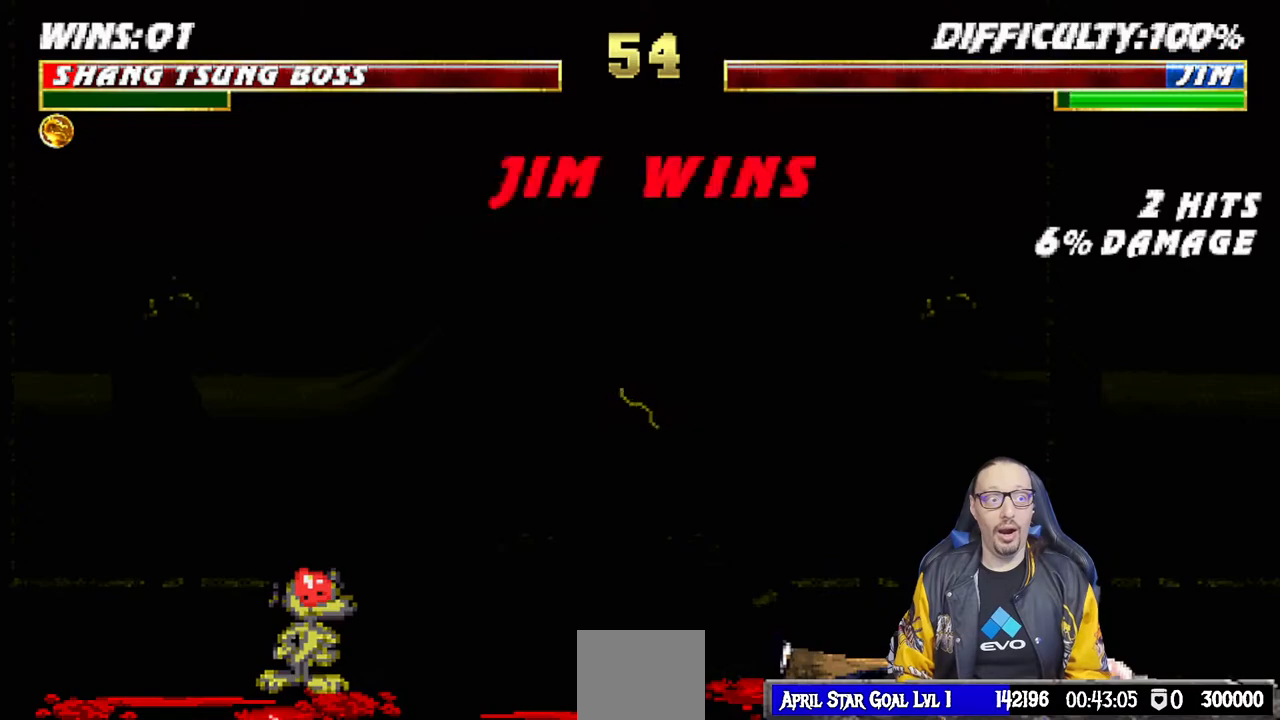
{"buttons": [], "left_stick": "center", "right_stick": "center", "events": [[67, "CROSS", "down"], [200, "CROSS", "up"], [317, "L1", "down"], [367, "CROSS", "down"], [467, "L1", "up"], [500, "CROSS", "up"]]}
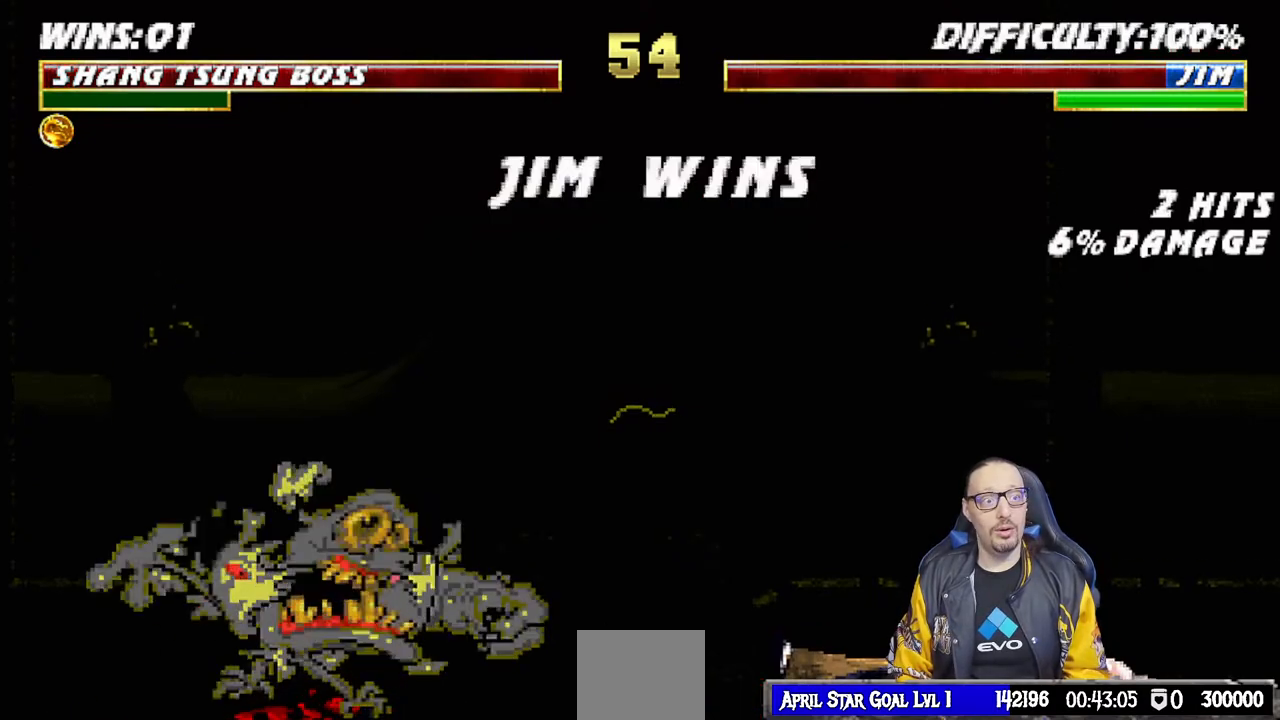
{"buttons": ["CROSS", "CIRCLE"], "left_stick": "center", "right_stick": "center", "events": [[133, "CROSS", "down"], [300, "CROSS", "up"], [383, "CROSS", "down"], [417, "CIRCLE", "down"]]}
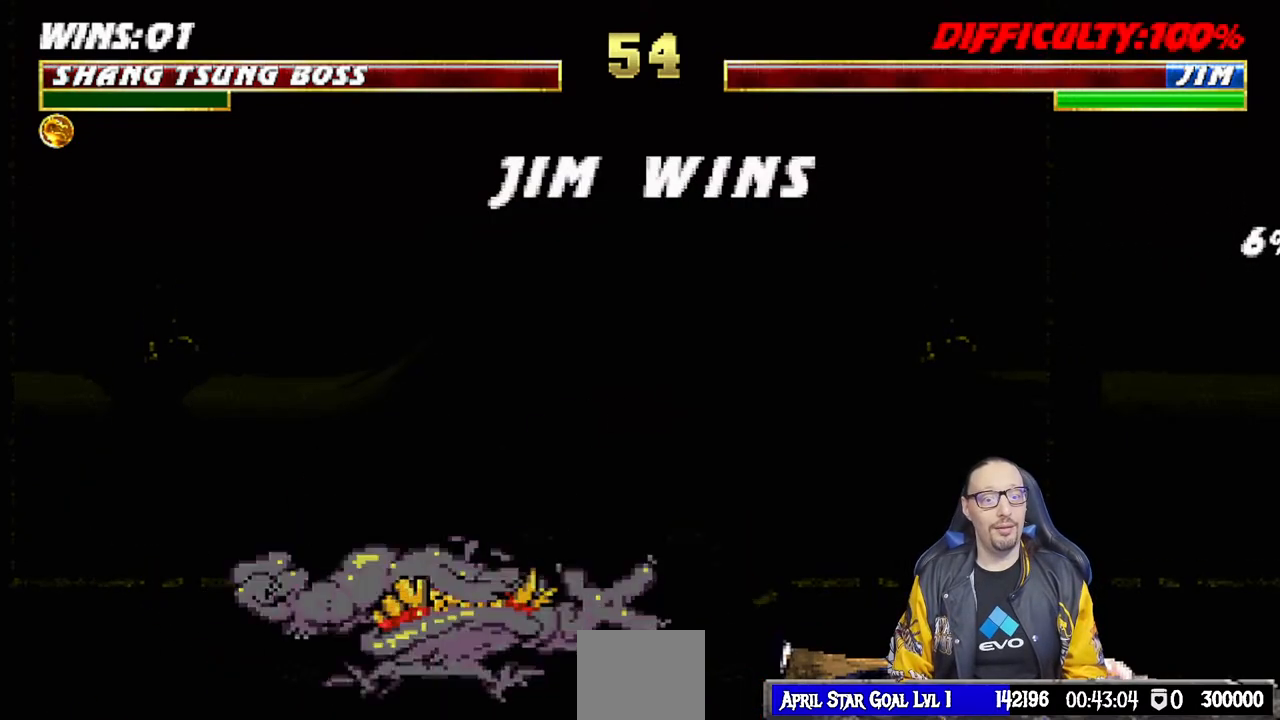
{"buttons": ["CROSS", "CIRCLE", "SQUARE", "R1"], "left_stick": "center", "right_stick": "center", "events": [[17, "CROSS", "up"], [150, "CIRCLE", "up"], [333, "CROSS", "down"], [400, "CIRCLE", "down"], [467, "R1", "down"], [483, "SQUARE", "down"]]}
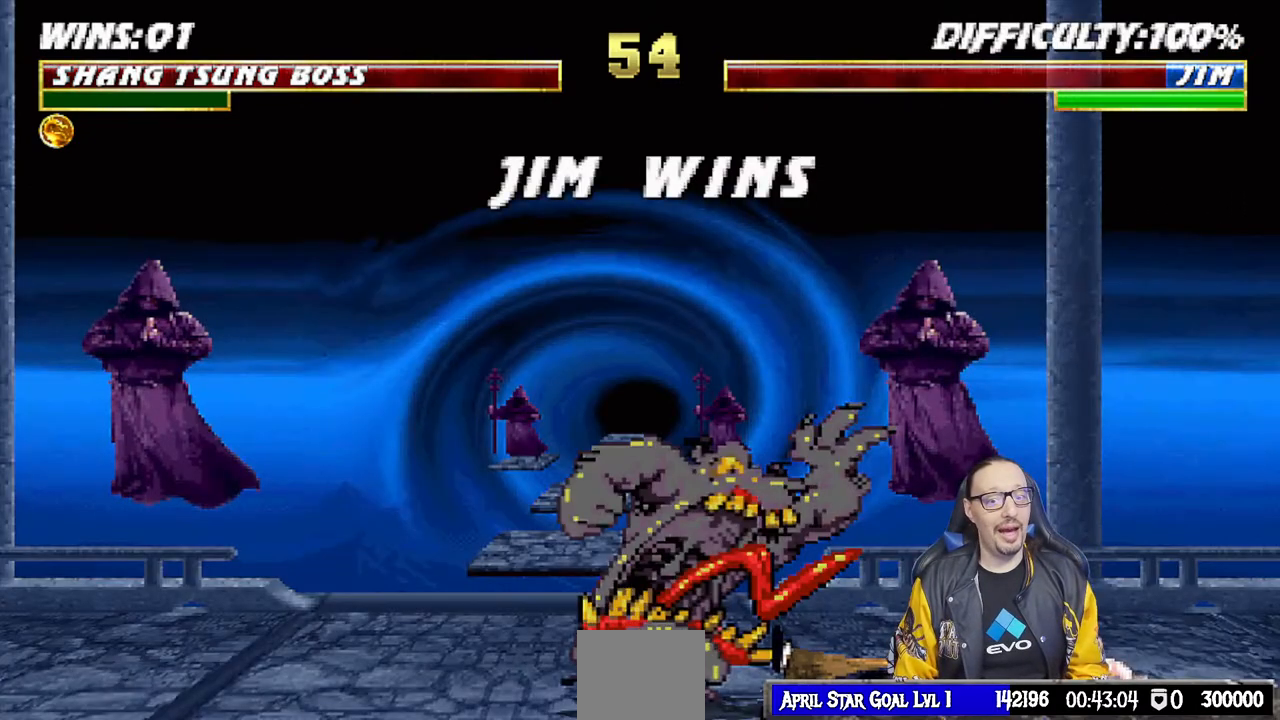
{"buttons": ["L1"], "left_stick": "center", "right_stick": "center", "events": [[17, "TRIANGLE", "down"], [33, "SQUARE", "up"], [50, "CROSS", "up"], [167, "CIRCLE", "up"], [167, "TRIANGLE", "up"], [183, "R1", "up"], [383, "L1", "down"]]}
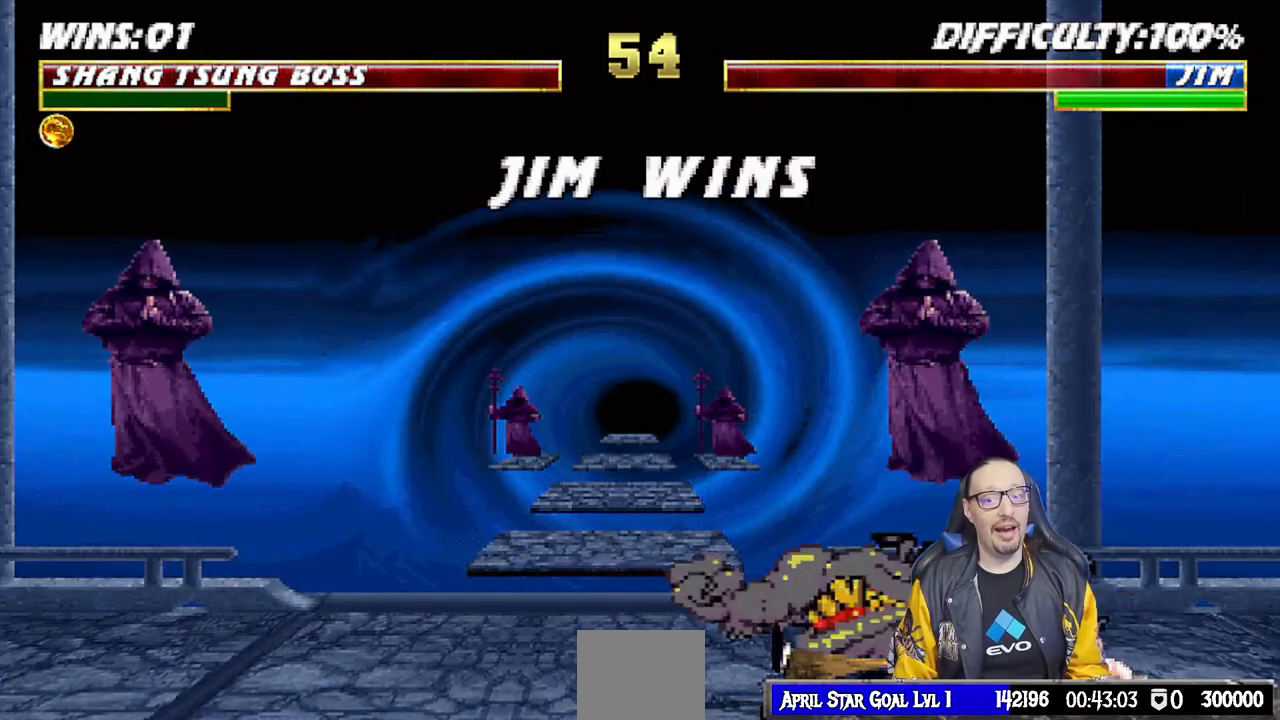
{"buttons": [], "left_stick": "center", "right_stick": "center", "events": [[50, "L1", "up"], [183, "CROSS", "down"], [217, "SQUARE", "down"], [267, "R1", "down"], [317, "CIRCLE", "down"], [317, "TRIANGLE", "down"], [350, "CROSS", "up"], [417, "SQUARE", "up"], [450, "CIRCLE", "up"], [450, "TRIANGLE", "up"], [483, "R1", "up"]]}
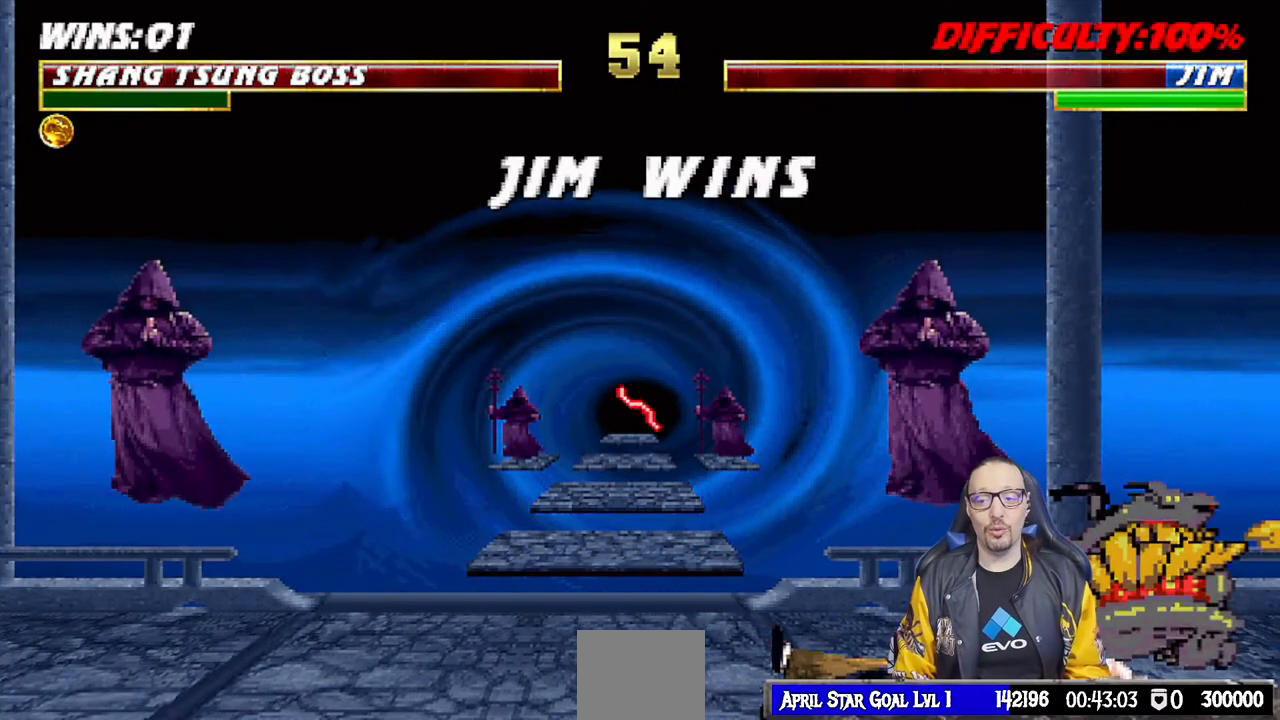
{"buttons": [], "left_stick": "center", "right_stick": "center", "events": []}
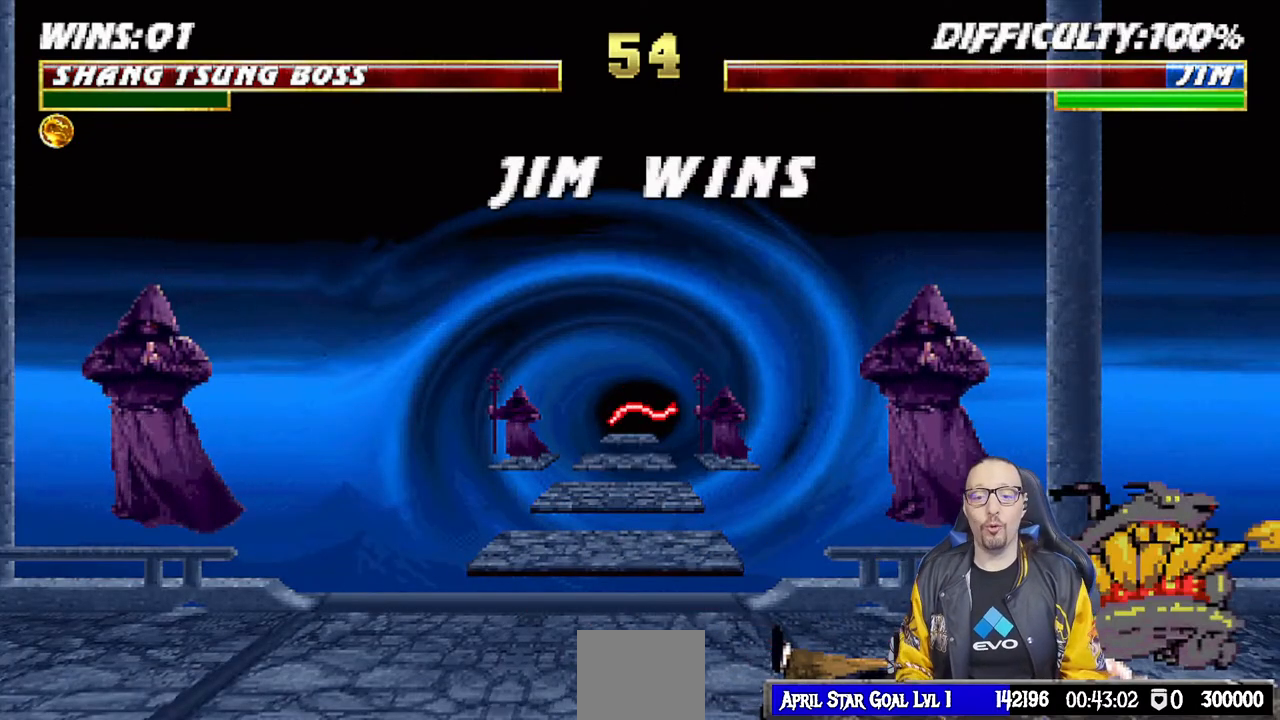
{"buttons": [], "left_stick": "center", "right_stick": "center", "events": []}
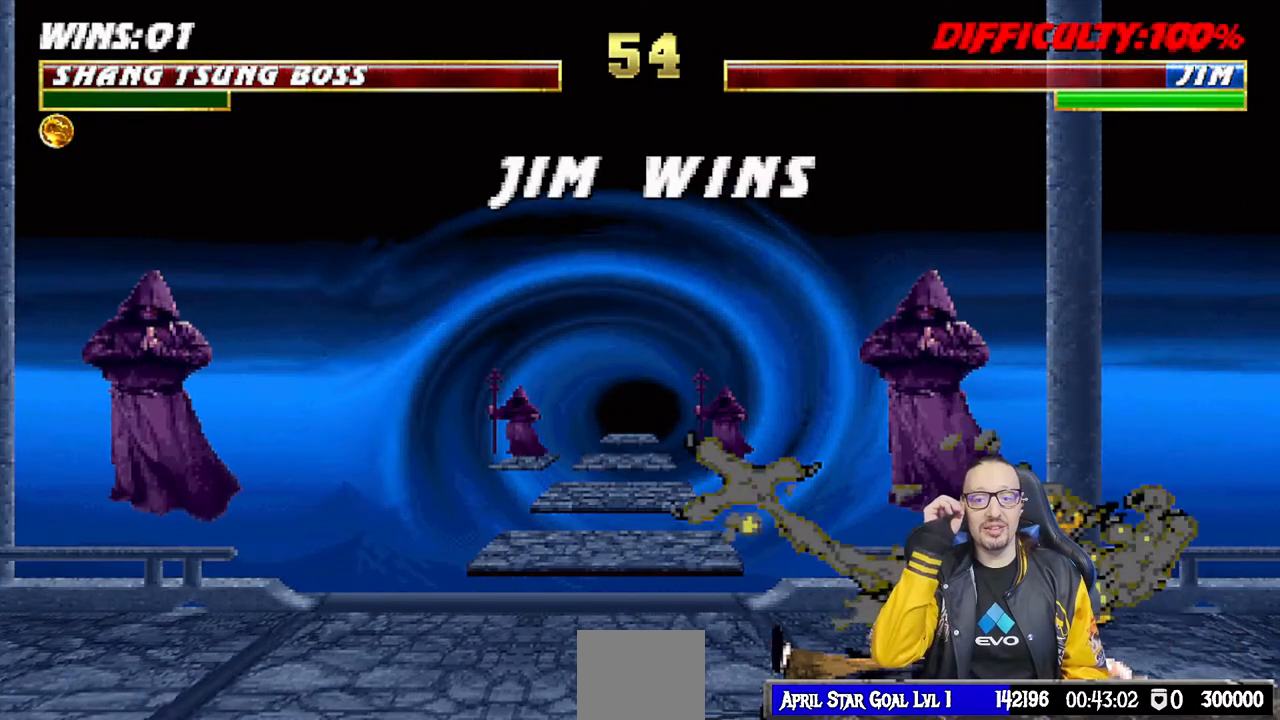
{"buttons": [], "left_stick": "center", "right_stick": "center", "events": []}